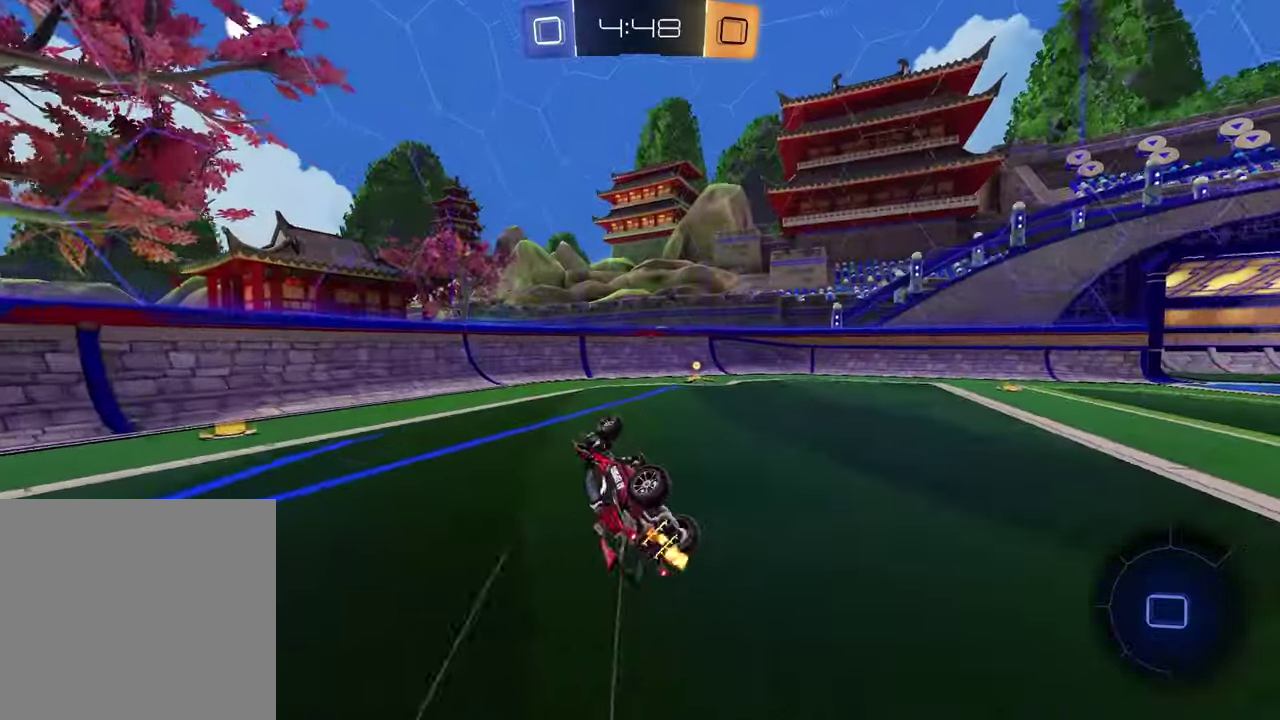
Gameplay with a controller (PlayStation layout); each line is a JSON object with the inputs held at the frame after it. "events" lists button and stick changes between this image and that frame as [ms after this image, input, new state], when the widget could be followed in between. Not read: R1.
{"buttons": ["R2"], "left_stick": "down-right", "right_stick": "center", "events": [[50, "left_stick", "center"], [100, "left_stick", "down-right"], [133, "SQUARE", "up"], [183, "left_stick", "center"], [200, "TRIANGLE", "down"], [233, "left_stick", "up-right"], [300, "TRIANGLE", "up"], [433, "left_stick", "right"], [500, "left_stick", "down-right"]]}
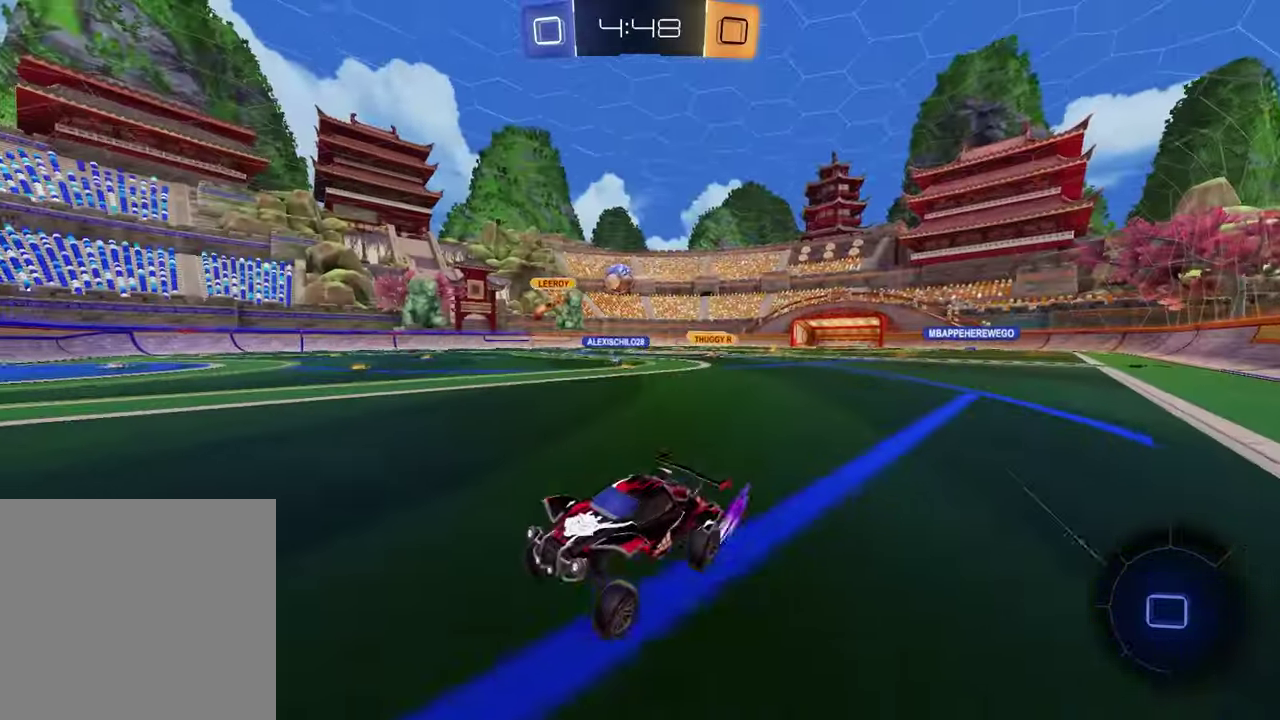
{"buttons": ["R2"], "left_stick": "left", "right_stick": "center", "events": [[483, "left_stick", "left"]]}
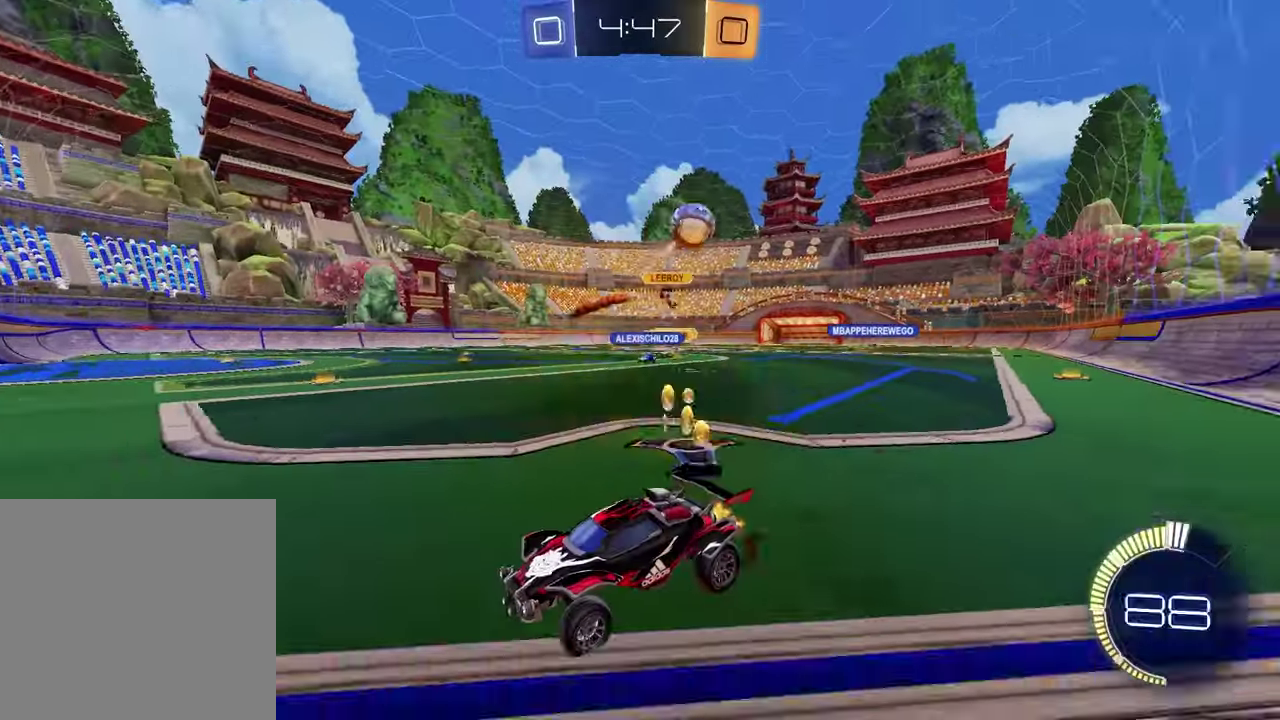
{"buttons": ["R2"], "left_stick": "right", "right_stick": "center", "events": [[67, "left_stick", "center"], [117, "left_stick", "right"], [150, "R2", "up"], [250, "L1", "down"], [417, "L1", "up"], [483, "R2", "down"]]}
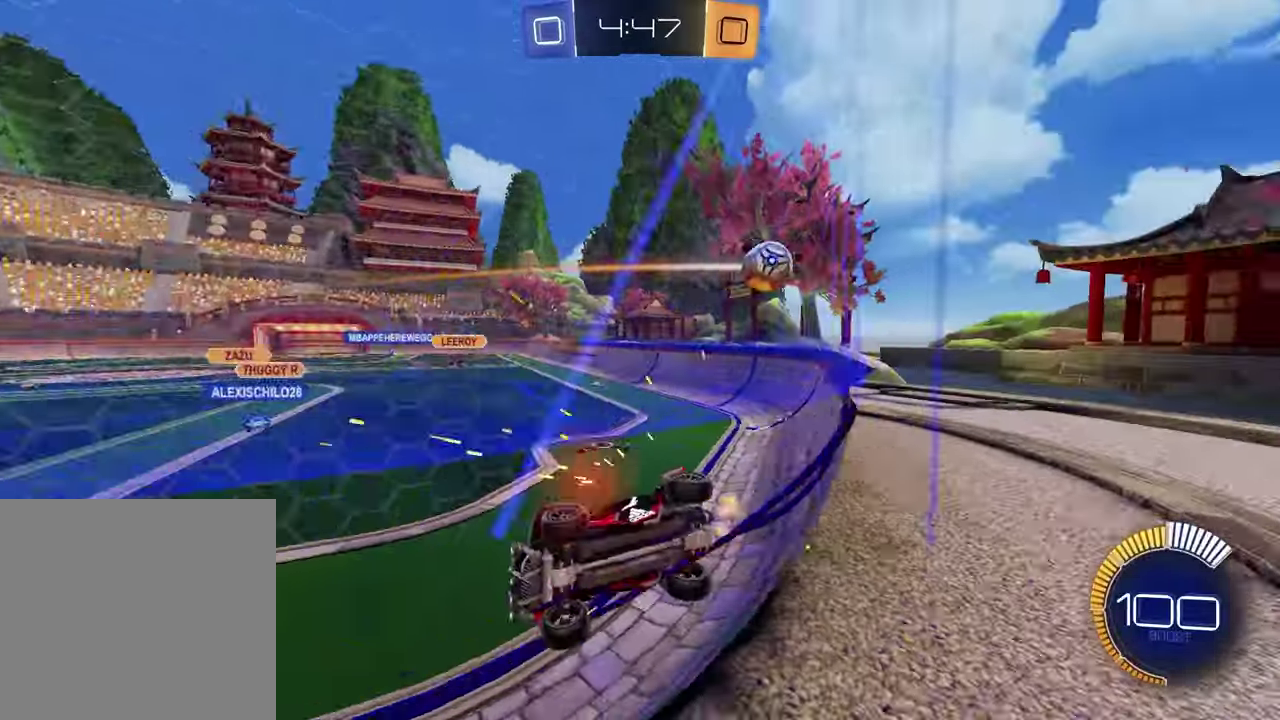
{"buttons": [], "left_stick": "center", "right_stick": "center", "events": [[50, "L1", "down"], [50, "L2", "down"], [83, "left_stick", "center"], [167, "R2", "up"], [233, "R2", "down"], [250, "L1", "up"], [267, "L2", "up"], [500, "R2", "up"]]}
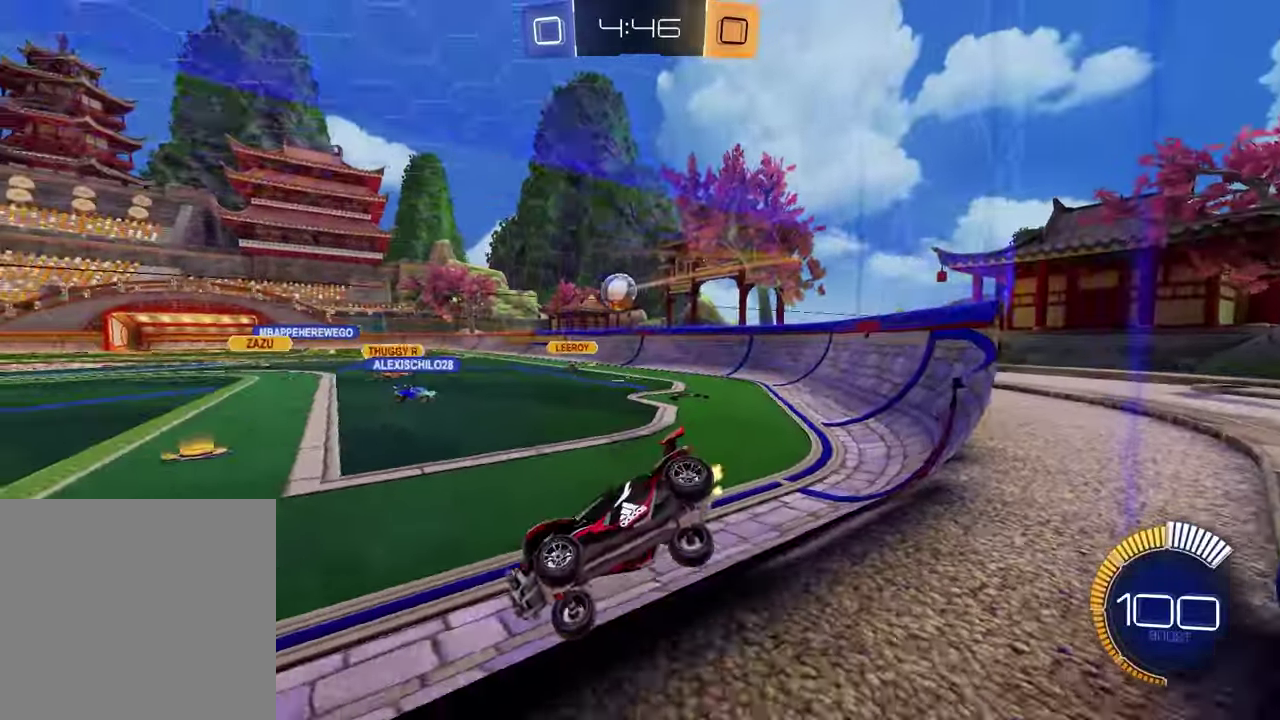
{"buttons": ["R2"], "left_stick": "center", "right_stick": "center", "events": [[17, "L1", "down"], [17, "L2", "down"], [17, "left_stick", "left"], [233, "L1", "up"], [233, "L2", "up"], [233, "R2", "down"], [400, "left_stick", "center"]]}
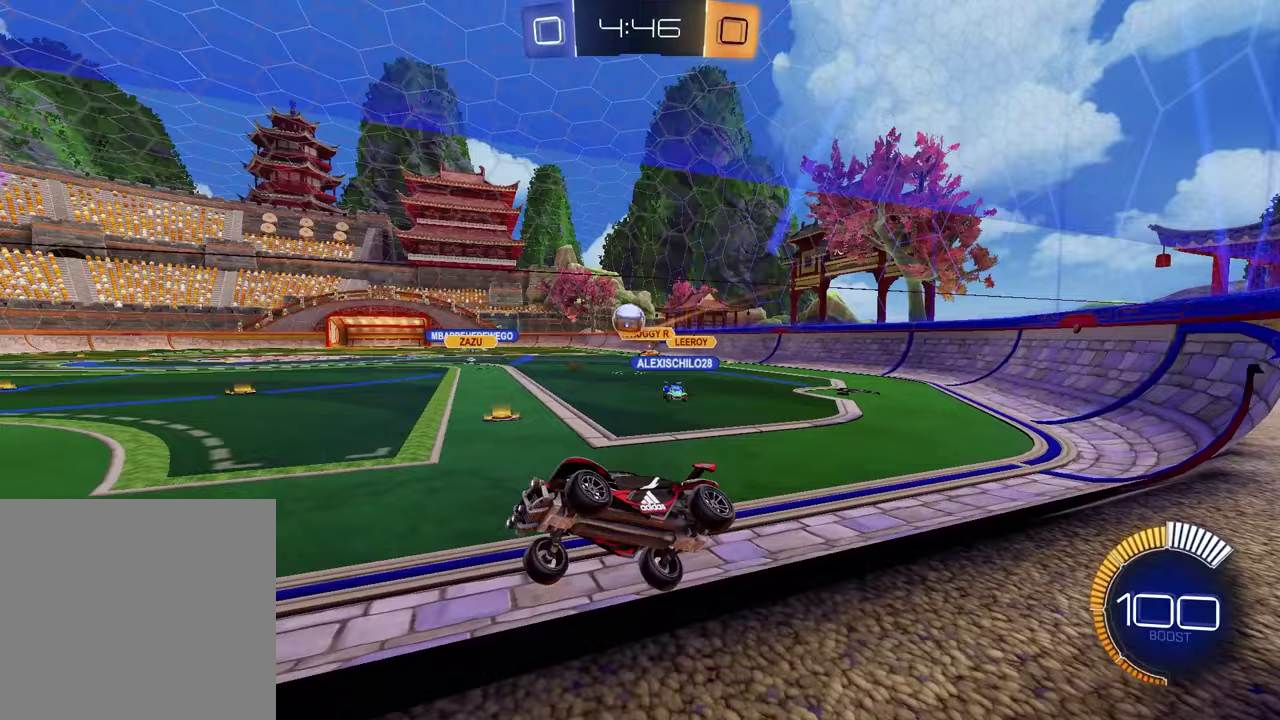
{"buttons": ["CROSS", "L1", "L2", "R2"], "left_stick": "down-left", "right_stick": "center", "events": [[233, "left_stick", "left"], [400, "CROSS", "down"], [417, "L1", "down"], [433, "L2", "down"], [433, "left_stick", "down-left"]]}
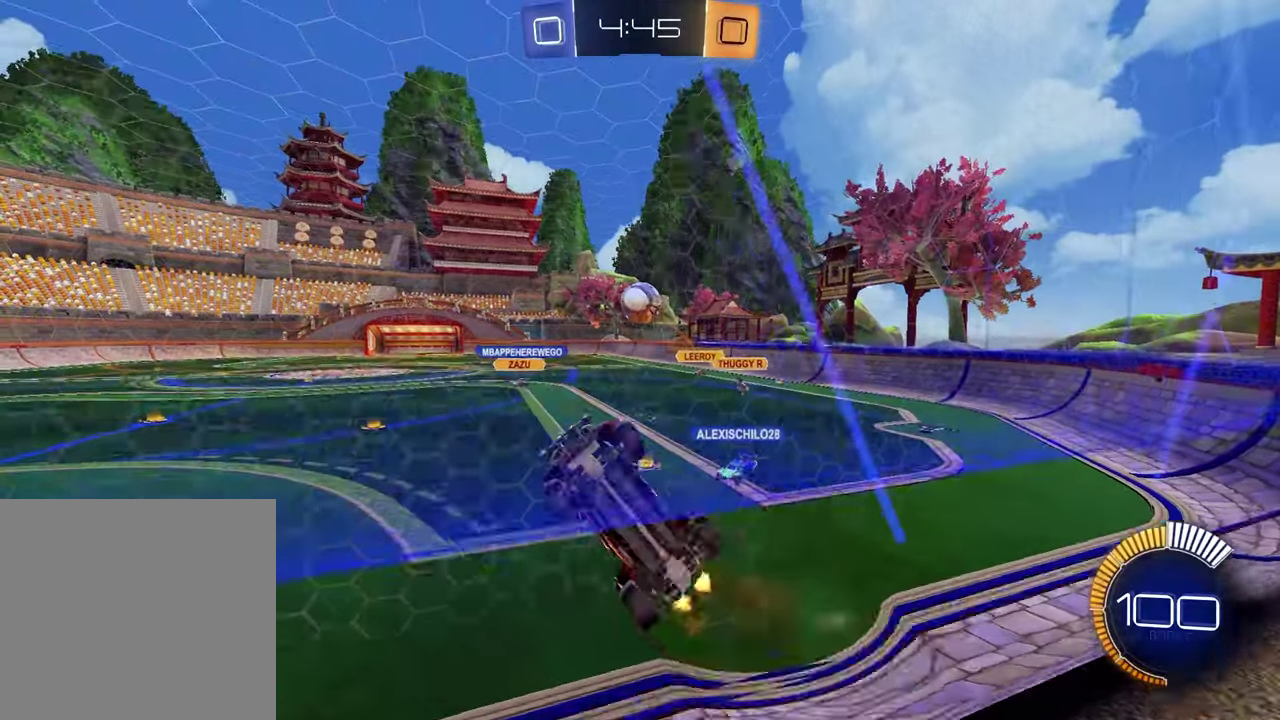
{"buttons": ["SQUARE"], "left_stick": "center", "right_stick": "center", "events": [[33, "CROSS", "up"], [100, "SQUARE", "down"], [117, "L1", "up"], [117, "L2", "up"], [233, "R2", "up"], [383, "left_stick", "up-right"], [450, "left_stick", "center"]]}
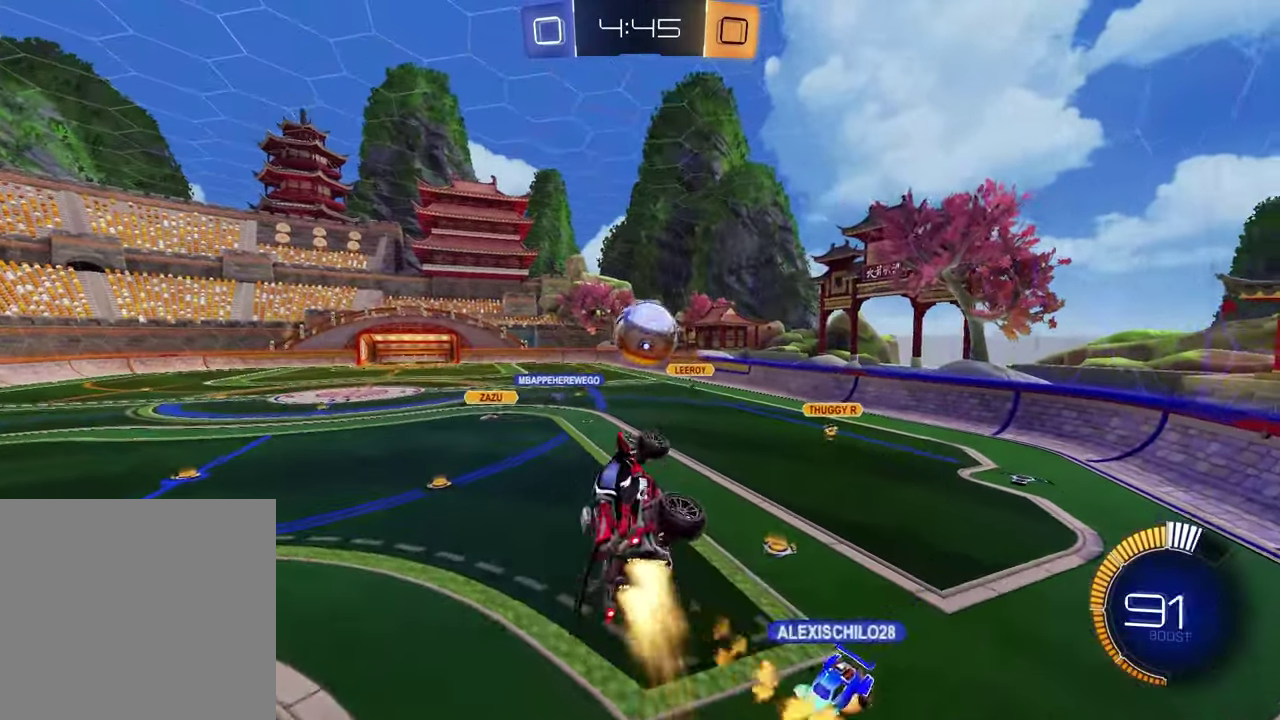
{"buttons": [], "left_stick": "down-left", "right_stick": "center", "events": [[17, "SQUARE", "up"], [50, "left_stick", "down-left"], [117, "CROSS", "down"], [267, "CROSS", "up"], [300, "left_stick", "down"], [400, "left_stick", "down-left"]]}
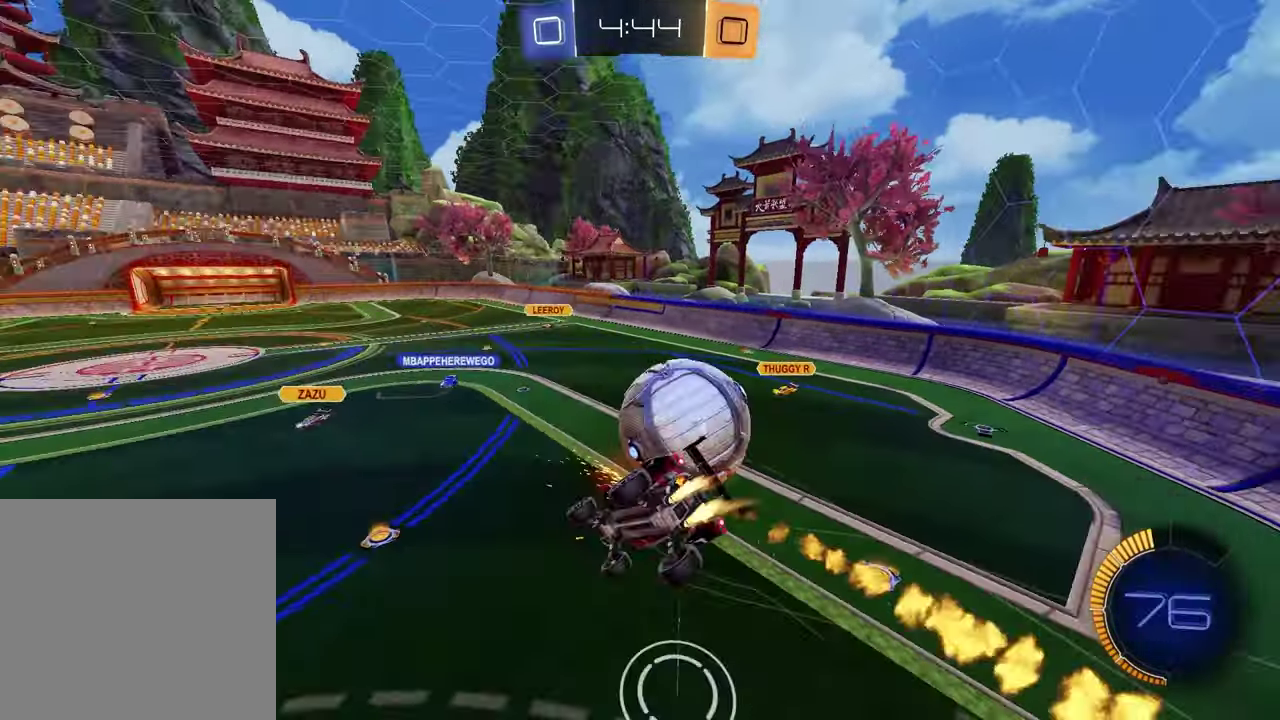
{"buttons": ["SQUARE"], "left_stick": "up-left", "right_stick": "center", "events": [[17, "left_stick", "up-right"], [200, "SQUARE", "down"], [233, "left_stick", "down-left"], [283, "left_stick", "left"], [483, "left_stick", "up-left"]]}
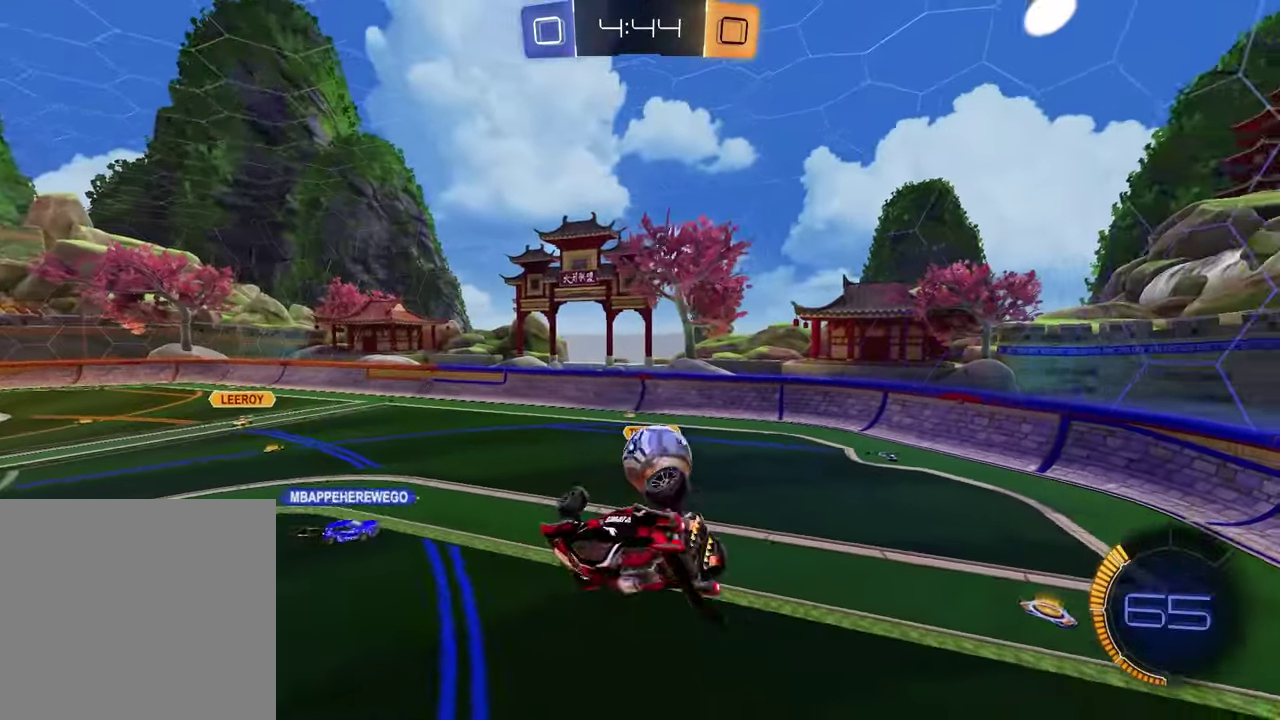
{"buttons": [], "left_stick": "center", "right_stick": "center", "events": [[67, "left_stick", "center"], [100, "SQUARE", "up"], [150, "left_stick", "down"], [350, "left_stick", "center"]]}
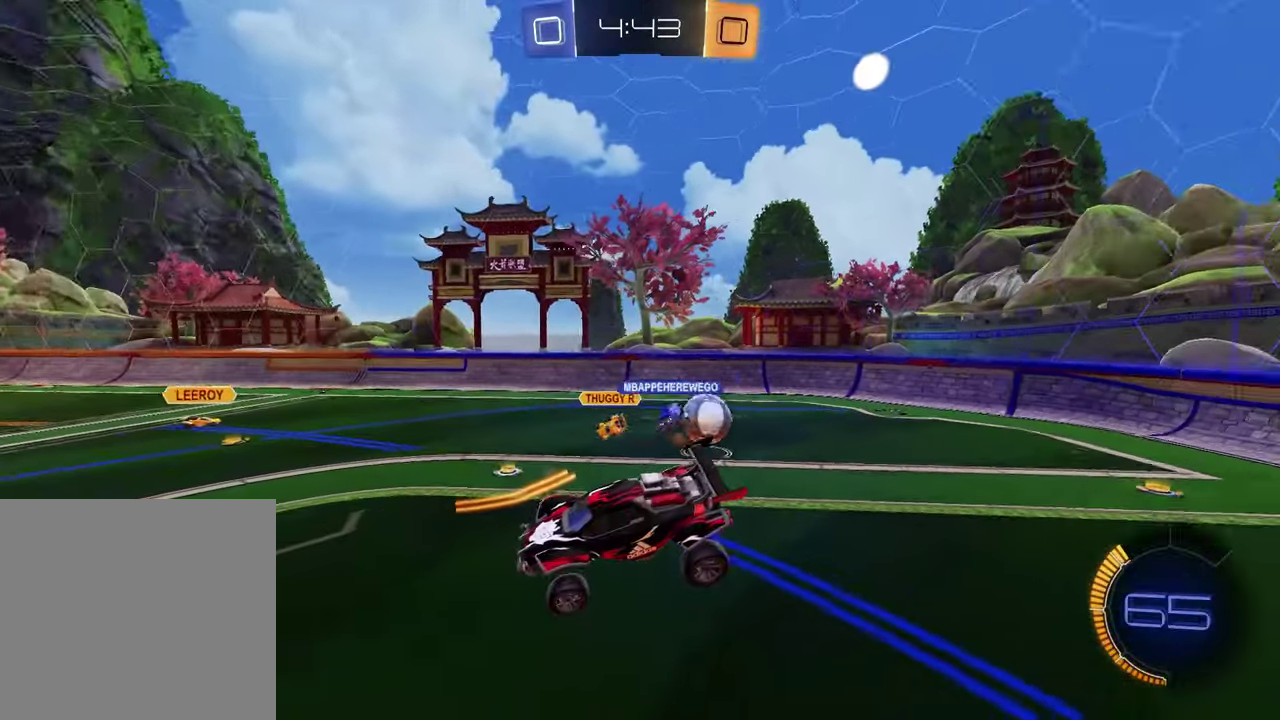
{"buttons": ["TRIANGLE", "R2"], "left_stick": "left", "right_stick": "center", "events": [[300, "left_stick", "left"], [350, "R2", "down"], [500, "TRIANGLE", "down"]]}
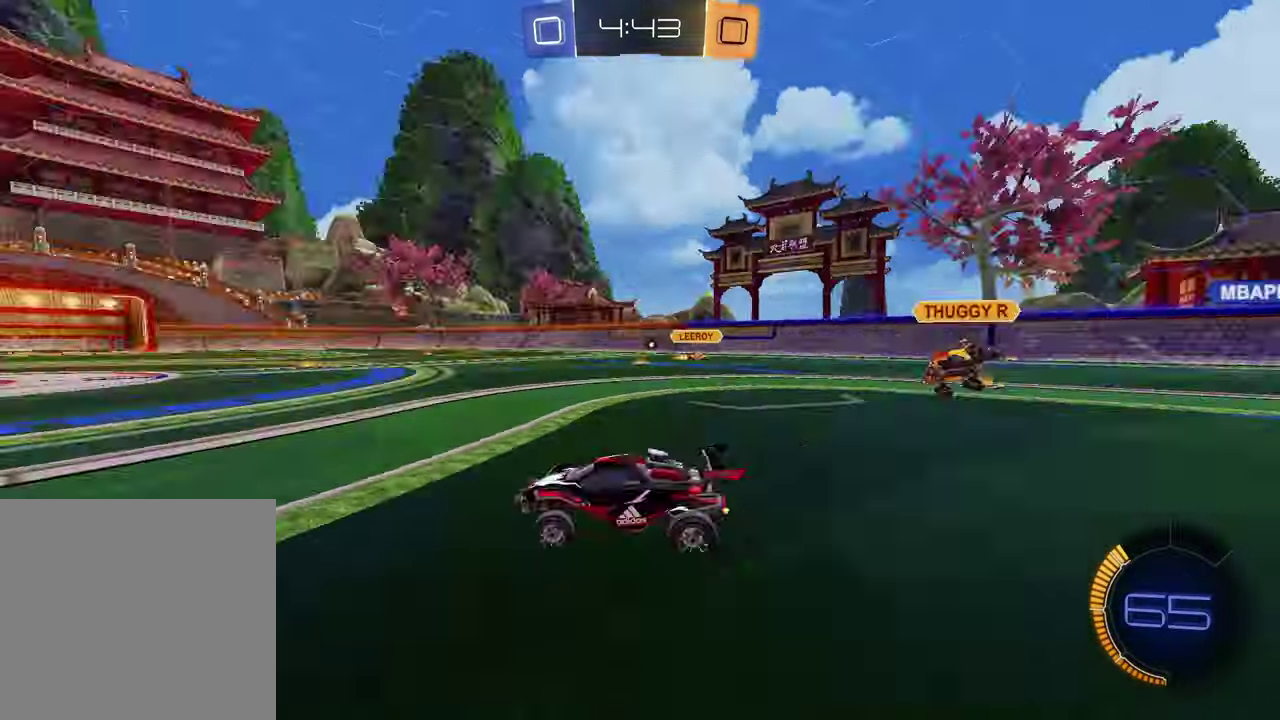
{"buttons": ["TRIANGLE", "R2"], "left_stick": "left", "right_stick": "center", "events": [[100, "TRIANGLE", "up"], [183, "L1", "down"], [283, "L1", "up"], [400, "TRIANGLE", "down"]]}
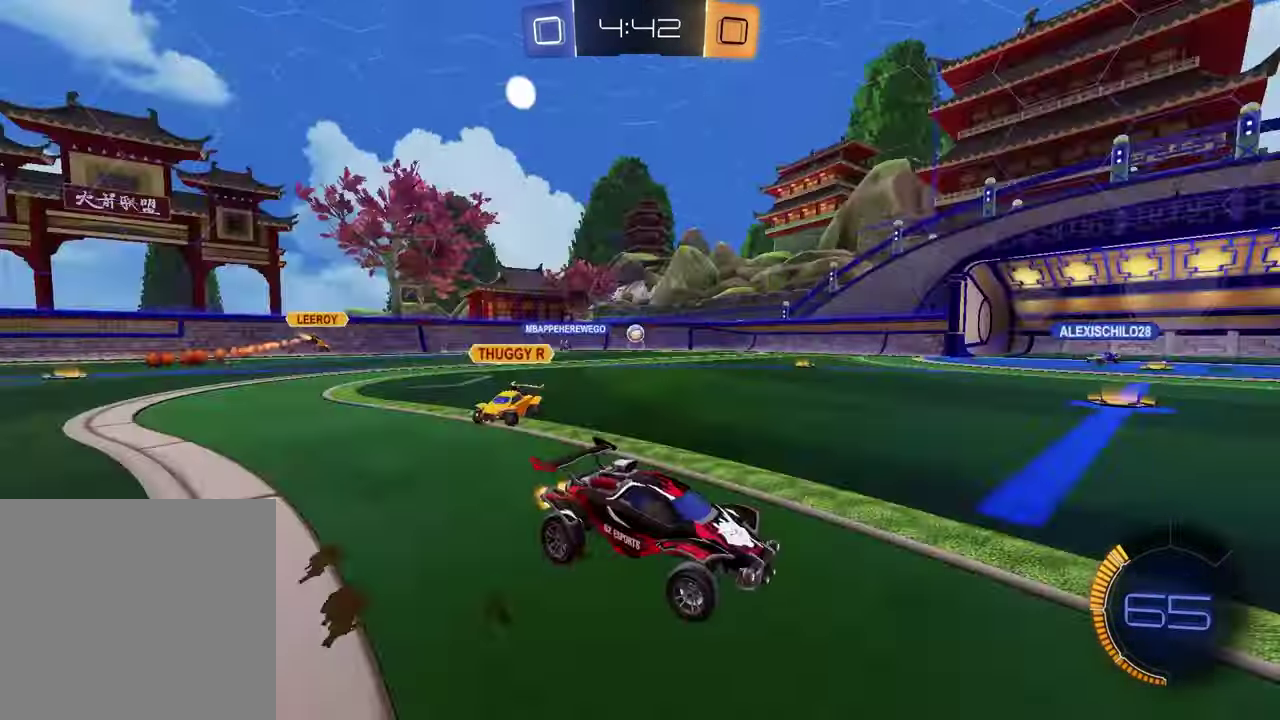
{"buttons": ["R2"], "left_stick": "down", "right_stick": "center", "events": [[17, "TRIANGLE", "up"], [183, "left_stick", "up"], [217, "CROSS", "down"], [267, "CROSS", "up"], [300, "left_stick", "up-left"], [333, "CROSS", "down"], [417, "left_stick", "down"], [467, "CROSS", "up"]]}
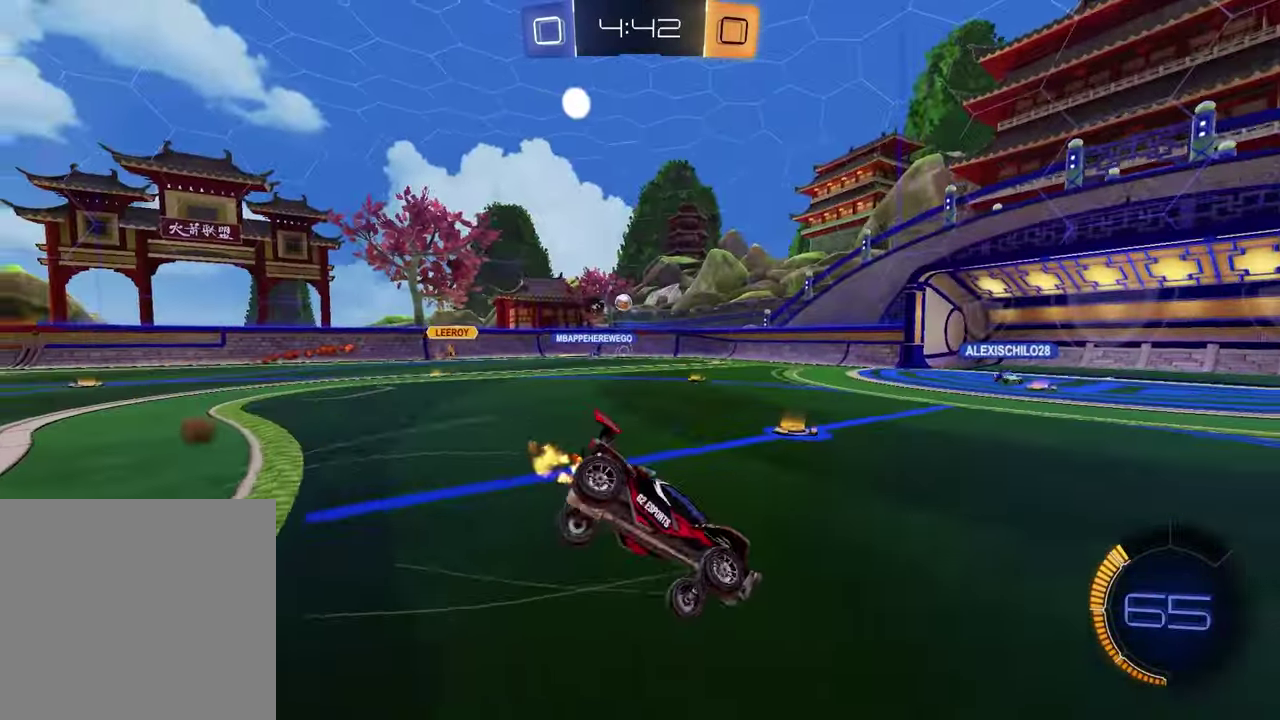
{"buttons": ["TRIANGLE", "L1", "R2"], "left_stick": "down-left", "right_stick": "center", "events": [[100, "TRIANGLE", "down"], [150, "left_stick", "up-left"], [217, "TRIANGLE", "up"], [450, "left_stick", "down-left"], [467, "L1", "down"], [500, "TRIANGLE", "down"]]}
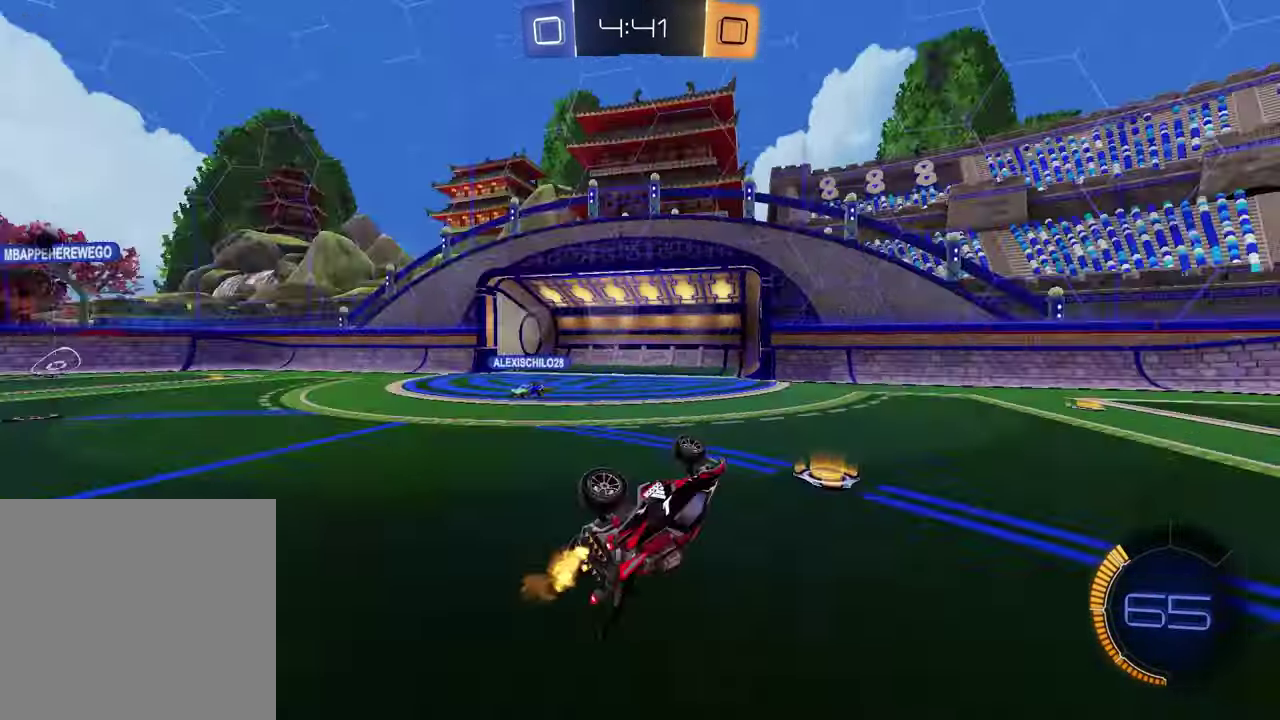
{"buttons": ["R2"], "left_stick": "right", "right_stick": "center", "events": [[117, "TRIANGLE", "up"], [133, "L1", "up"], [183, "left_stick", "center"], [417, "left_stick", "right"]]}
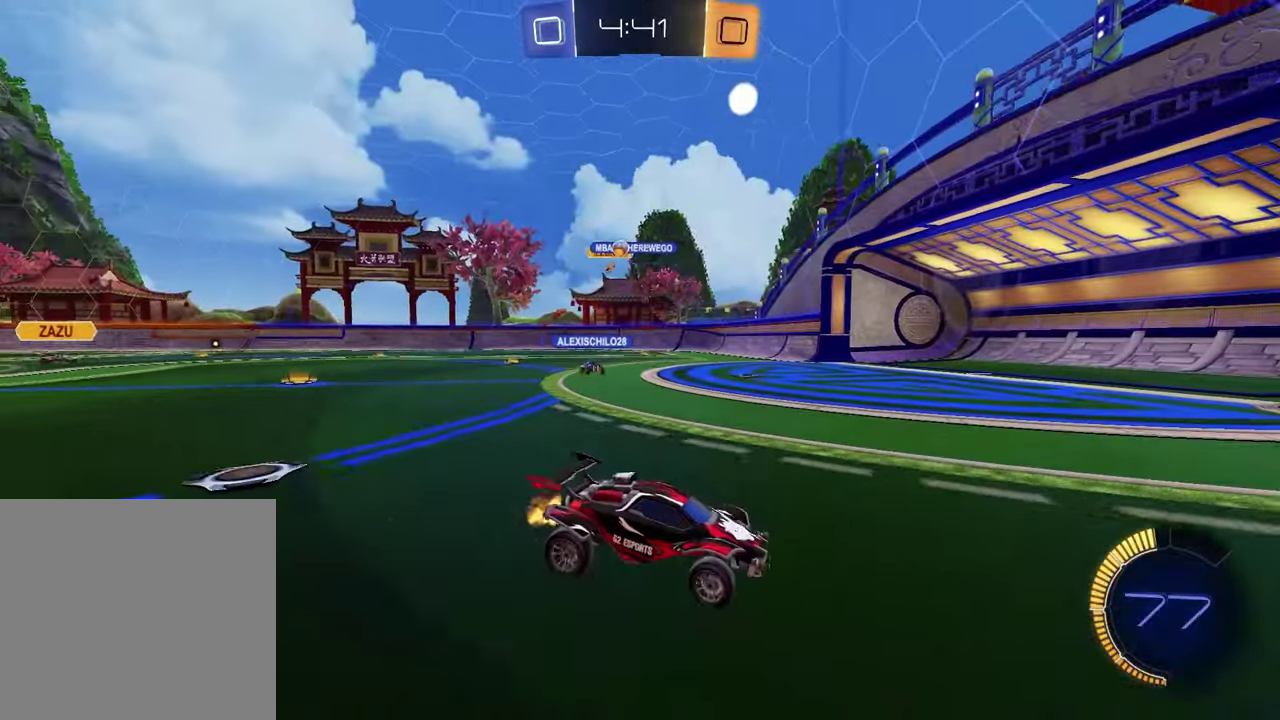
{"buttons": ["L1", "R2"], "left_stick": "right", "right_stick": "center", "events": [[433, "L1", "down"]]}
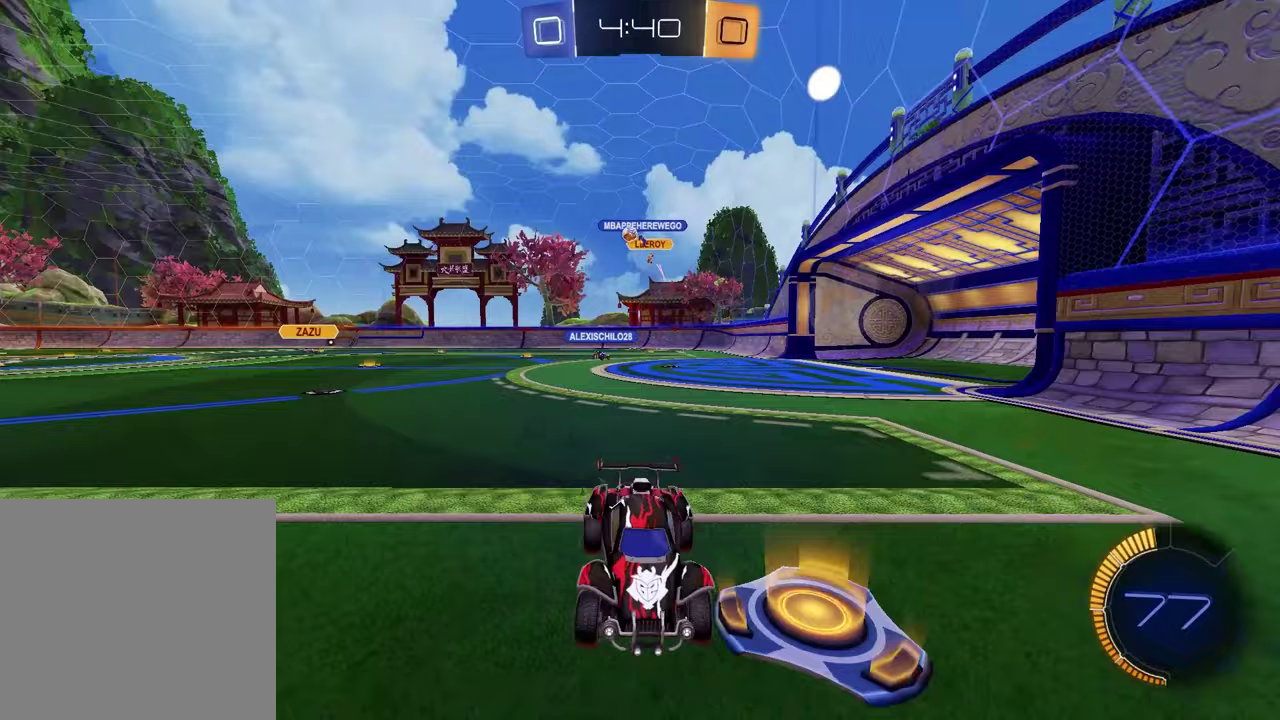
{"buttons": ["R2"], "left_stick": "right", "right_stick": "center", "events": [[50, "L1", "up"]]}
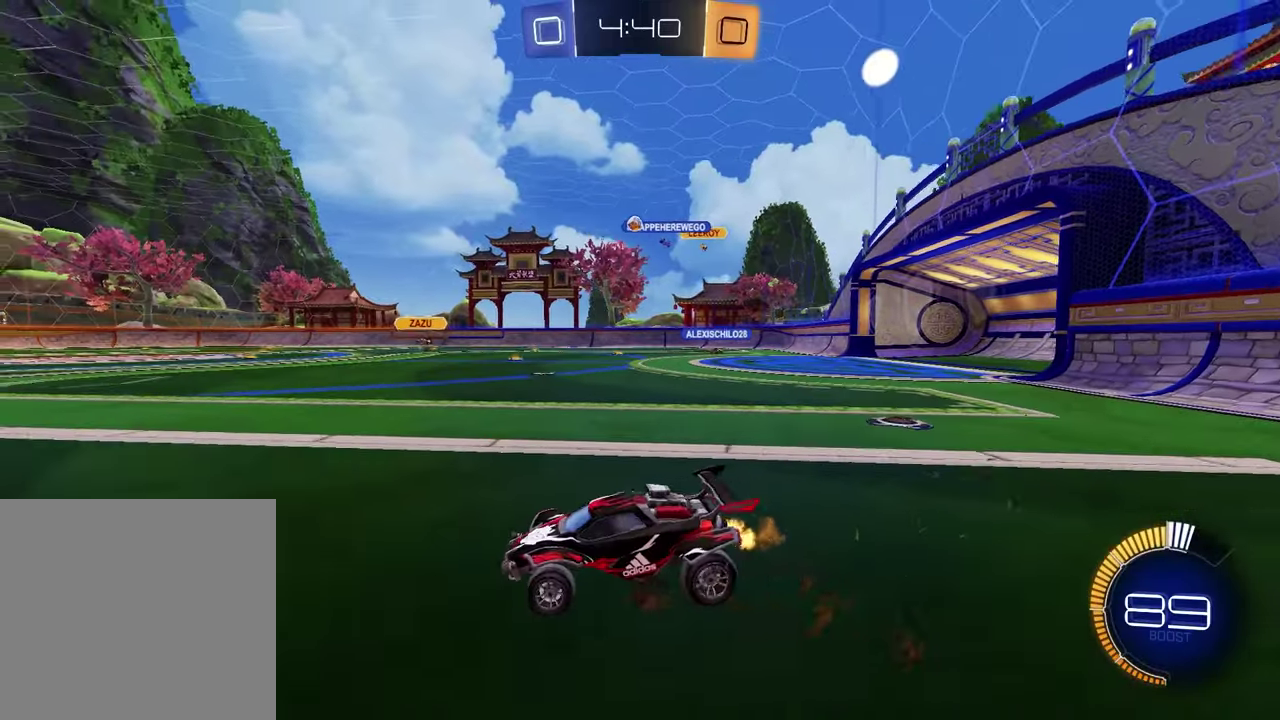
{"buttons": ["R2"], "left_stick": "right", "right_stick": "center", "events": []}
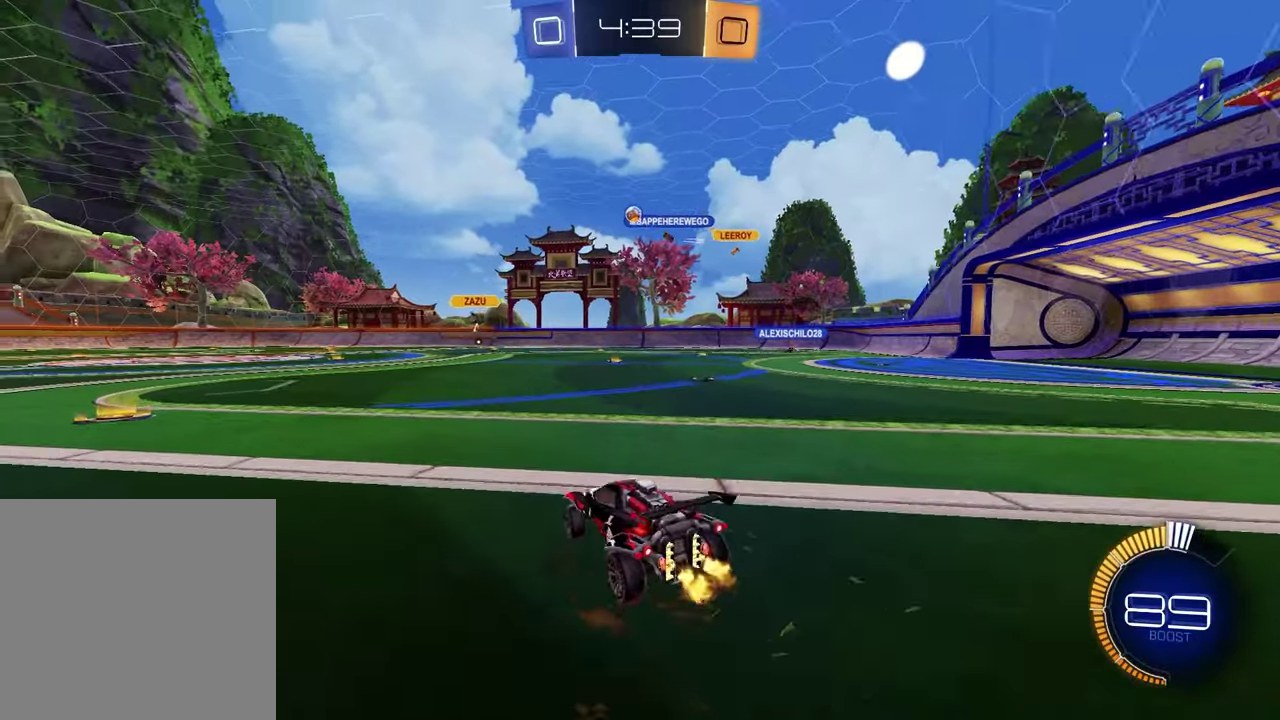
{"buttons": ["R2"], "left_stick": "center", "right_stick": "center", "events": [[183, "left_stick", "center"]]}
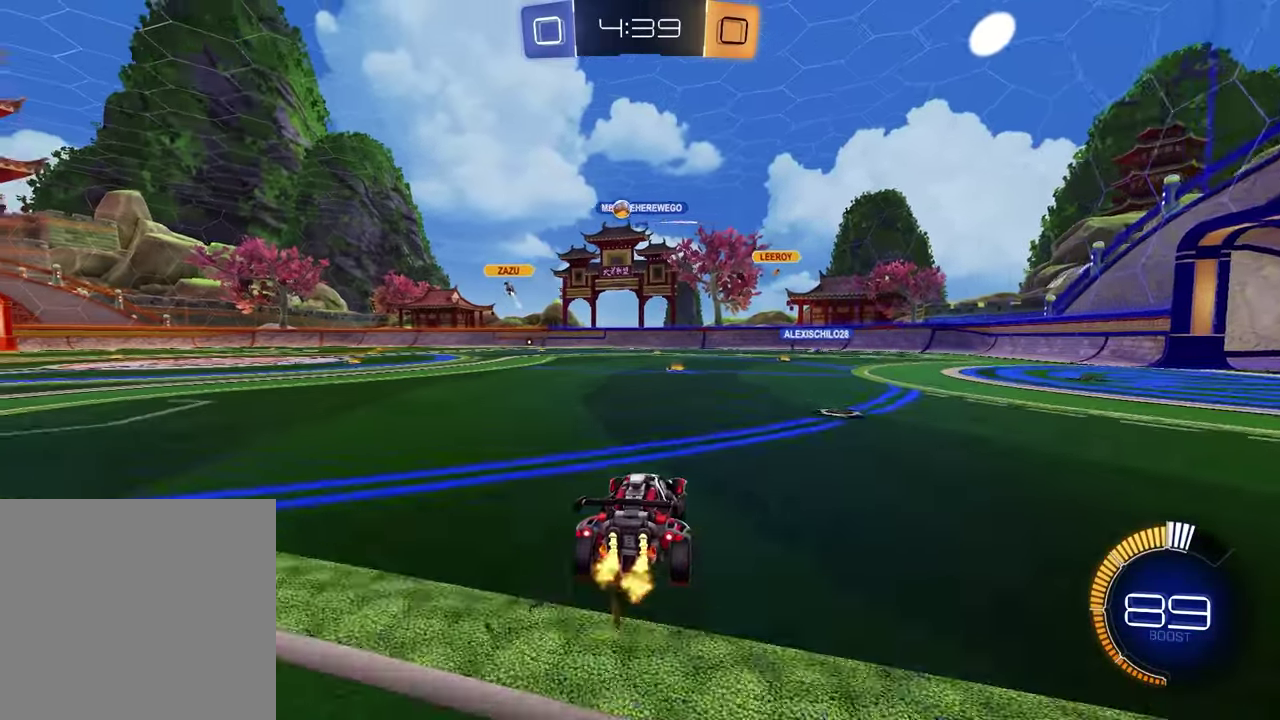
{"buttons": ["R2"], "left_stick": "center", "right_stick": "center", "events": []}
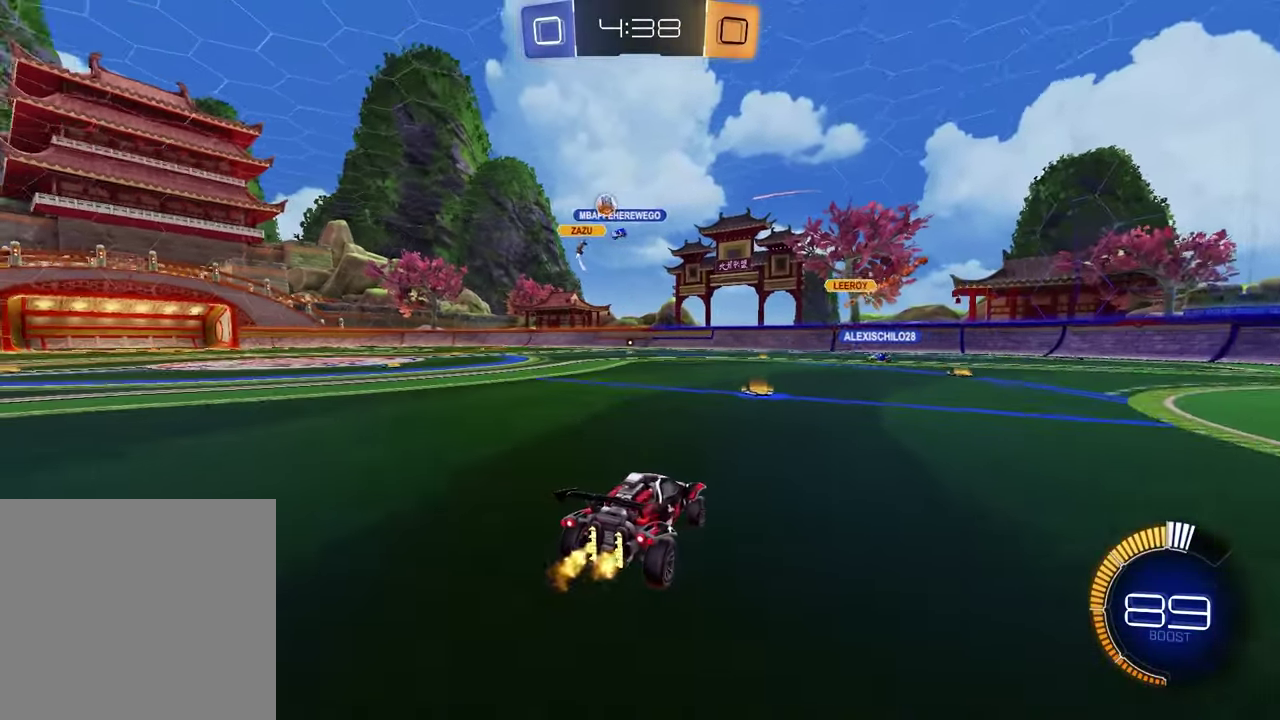
{"buttons": ["R2"], "left_stick": "center", "right_stick": "center", "events": []}
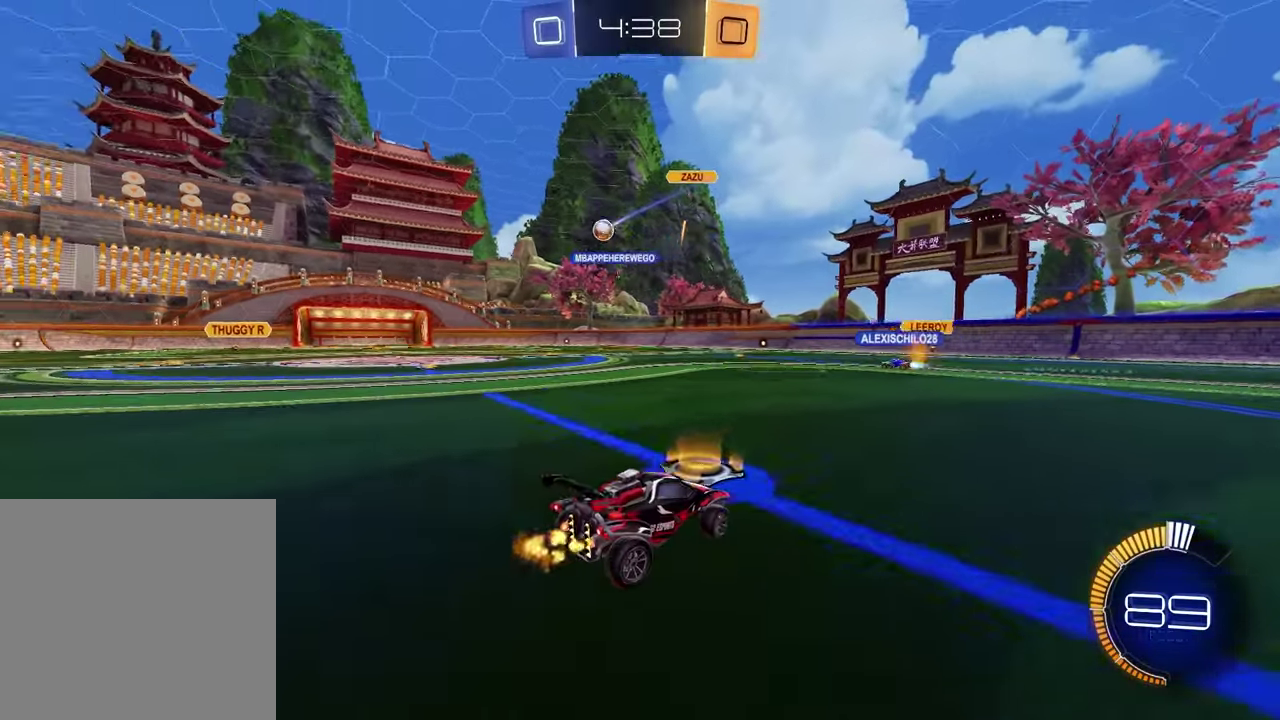
{"buttons": ["R2"], "left_stick": "left", "right_stick": "center", "events": [[83, "left_stick", "left"]]}
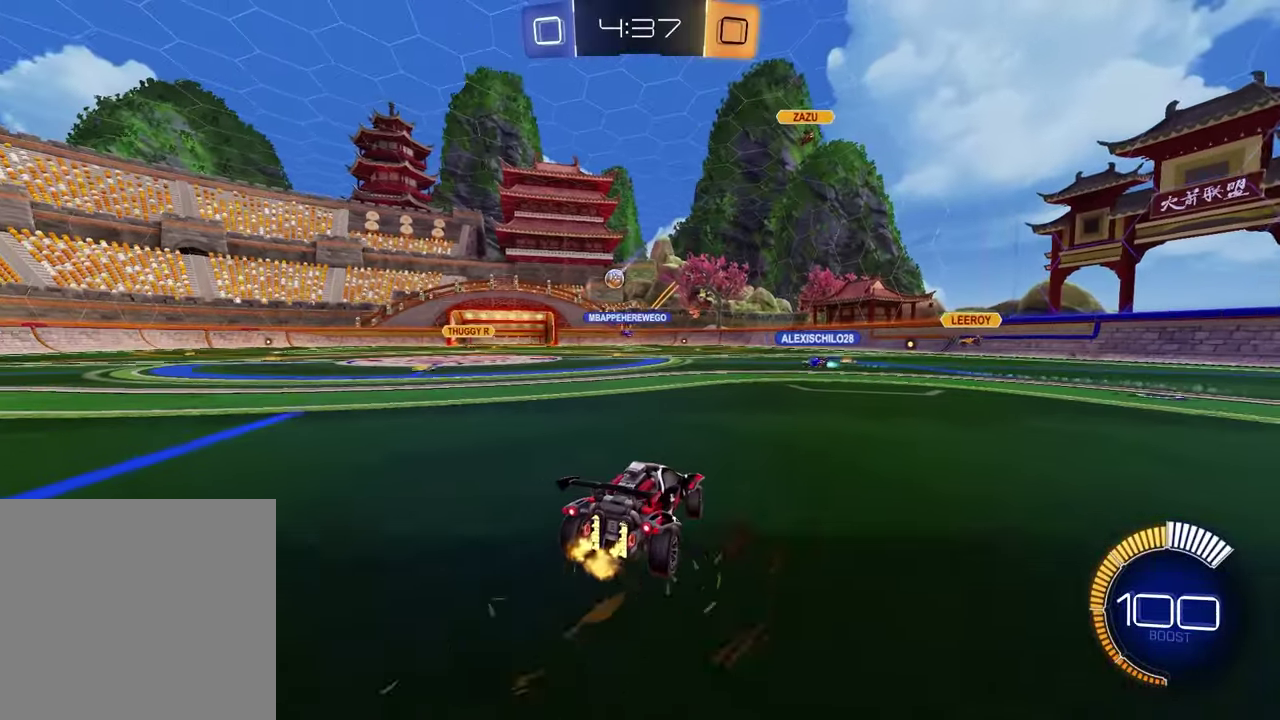
{"buttons": ["R2"], "left_stick": "left", "right_stick": "center", "events": [[17, "left_stick", "center"], [133, "left_stick", "right"], [183, "left_stick", "up-right"], [367, "left_stick", "center"], [500, "left_stick", "left"]]}
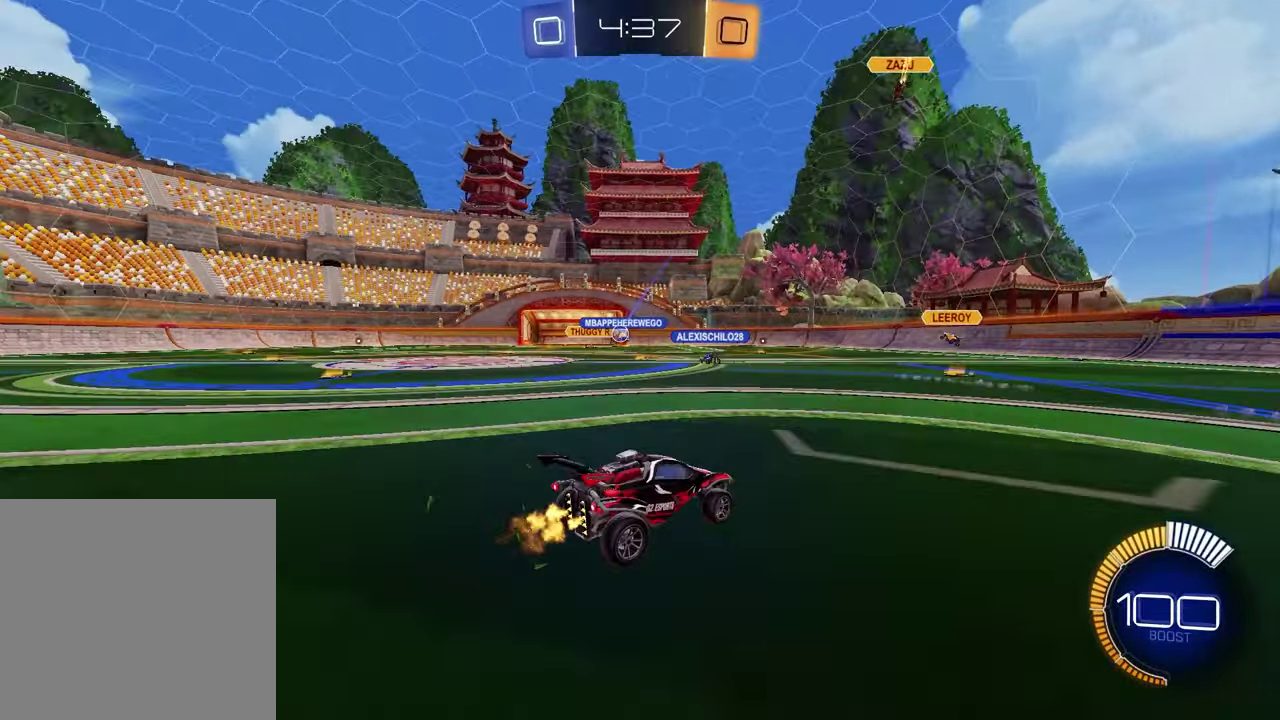
{"buttons": ["R2"], "left_stick": "left", "right_stick": "center", "events": [[283, "left_stick", "center"], [417, "left_stick", "left"]]}
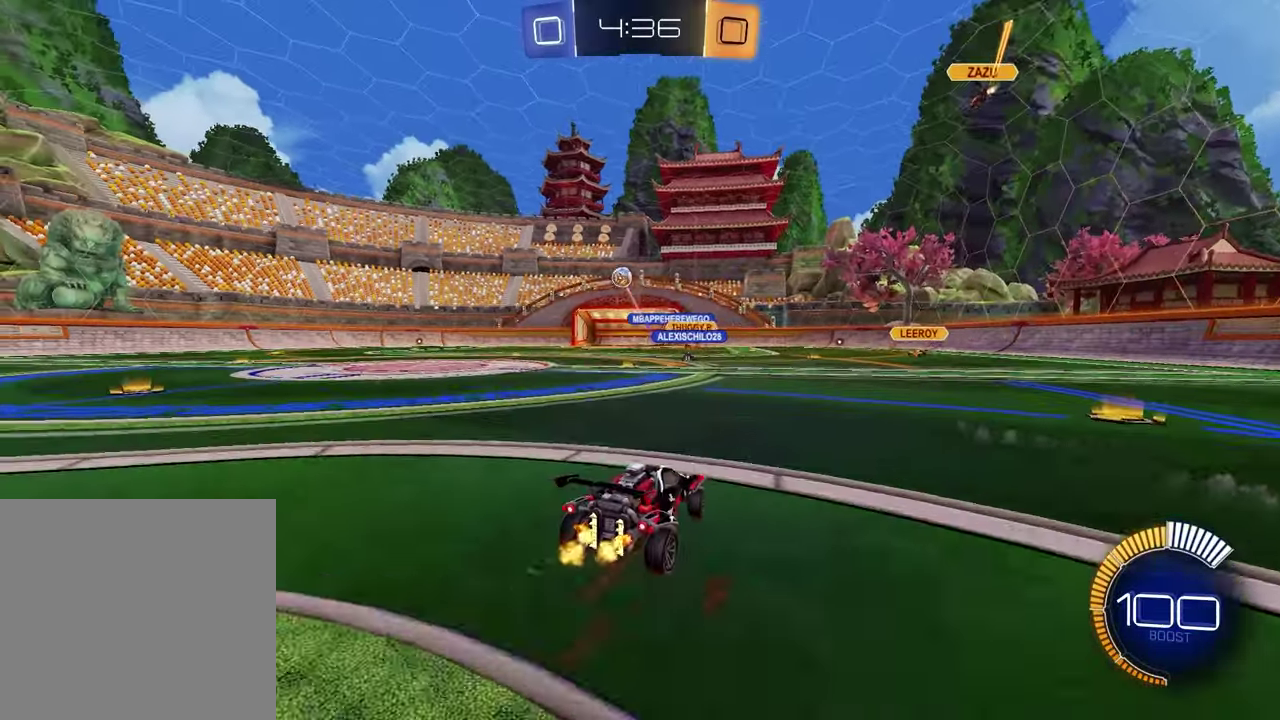
{"buttons": ["R2"], "left_stick": "left", "right_stick": "center", "events": [[50, "R2", "up"], [133, "L1", "down"], [267, "L1", "up"], [433, "R2", "down"]]}
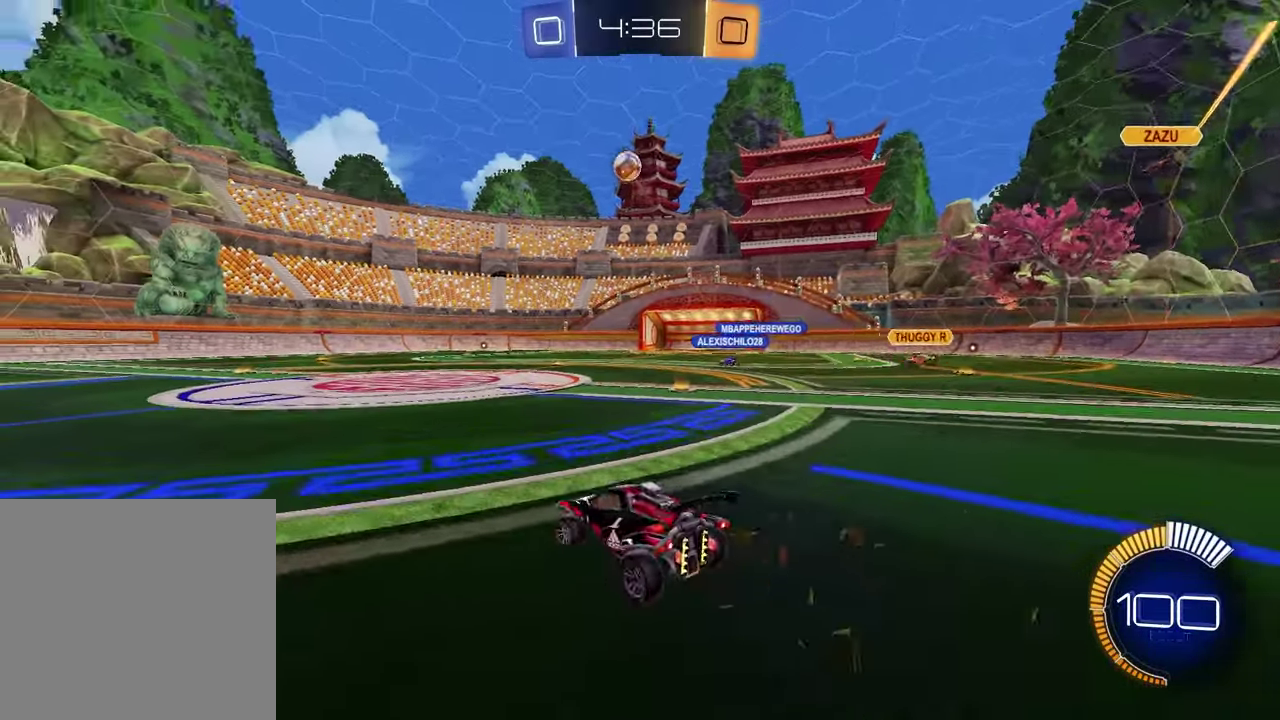
{"buttons": ["CROSS", "R2"], "left_stick": "center", "right_stick": "center", "events": [[67, "left_stick", "center"], [183, "R2", "up"], [233, "CROSS", "down"], [267, "L1", "down"], [267, "L2", "down"], [267, "R2", "down"], [267, "left_stick", "up-right"], [417, "L1", "up"], [417, "L2", "up"], [417, "left_stick", "down"], [450, "CROSS", "up"], [467, "left_stick", "center"], [500, "CROSS", "down"]]}
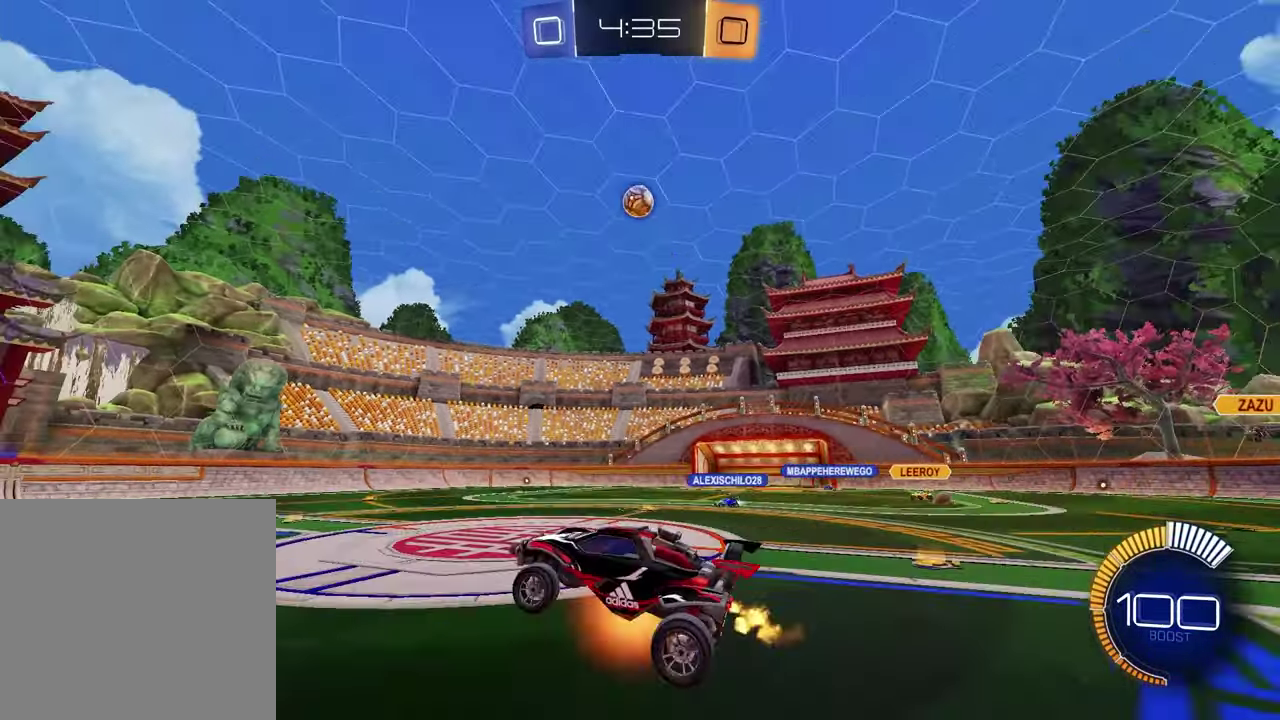
{"buttons": ["SQUARE"], "left_stick": "up-right", "right_stick": "center", "events": [[50, "left_stick", "down"], [100, "CROSS", "up"], [117, "SQUARE", "down"], [217, "R2", "up"], [333, "left_stick", "left"], [383, "left_stick", "up"], [500, "left_stick", "up-right"]]}